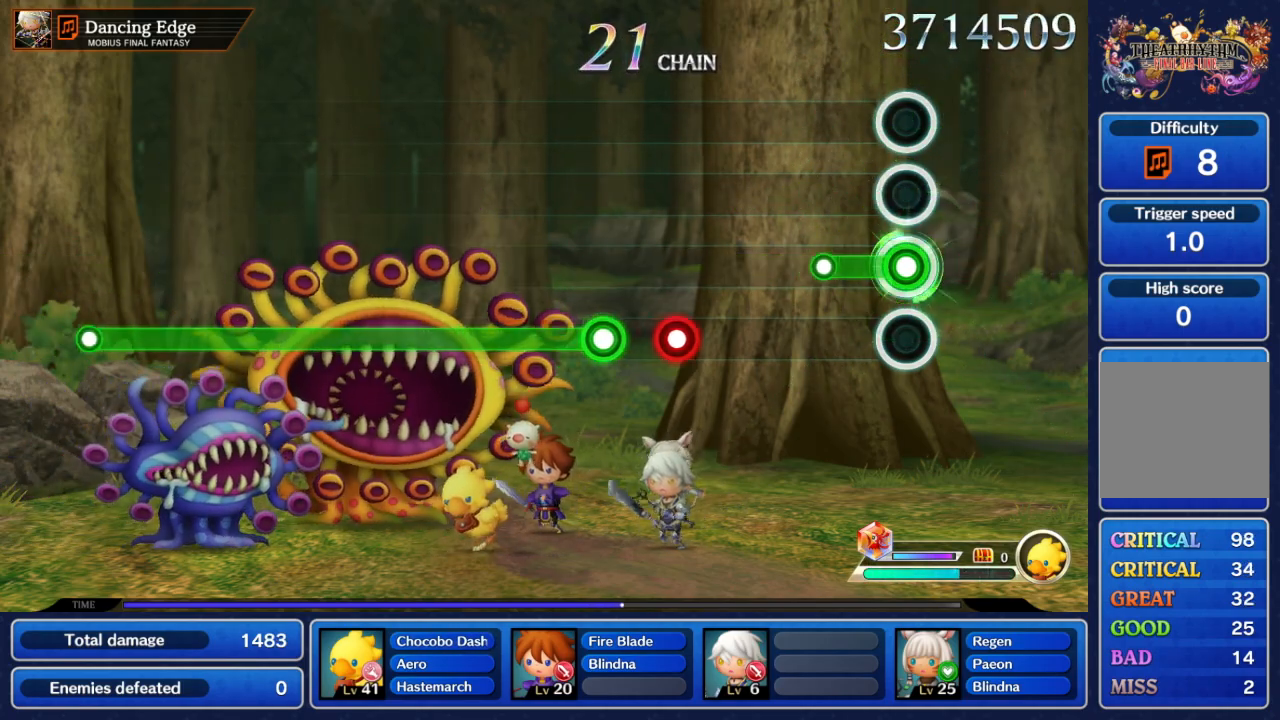
Gameplay with a controller (Nintendo layout); each line is a JSON object with the inputs held at the frame after it (dt_ms = milliseconds from this image to that frame). "events" lists button and stick changes between this image and that frame as [ms after this image, input, new state], when the widget could be followed in between. Not read: L3 R3 SELECT START.
{"dt_ms": 500, "buttons": [], "left_stick": "center", "right_stick": "center", "events": [[217, "A", "up"]]}
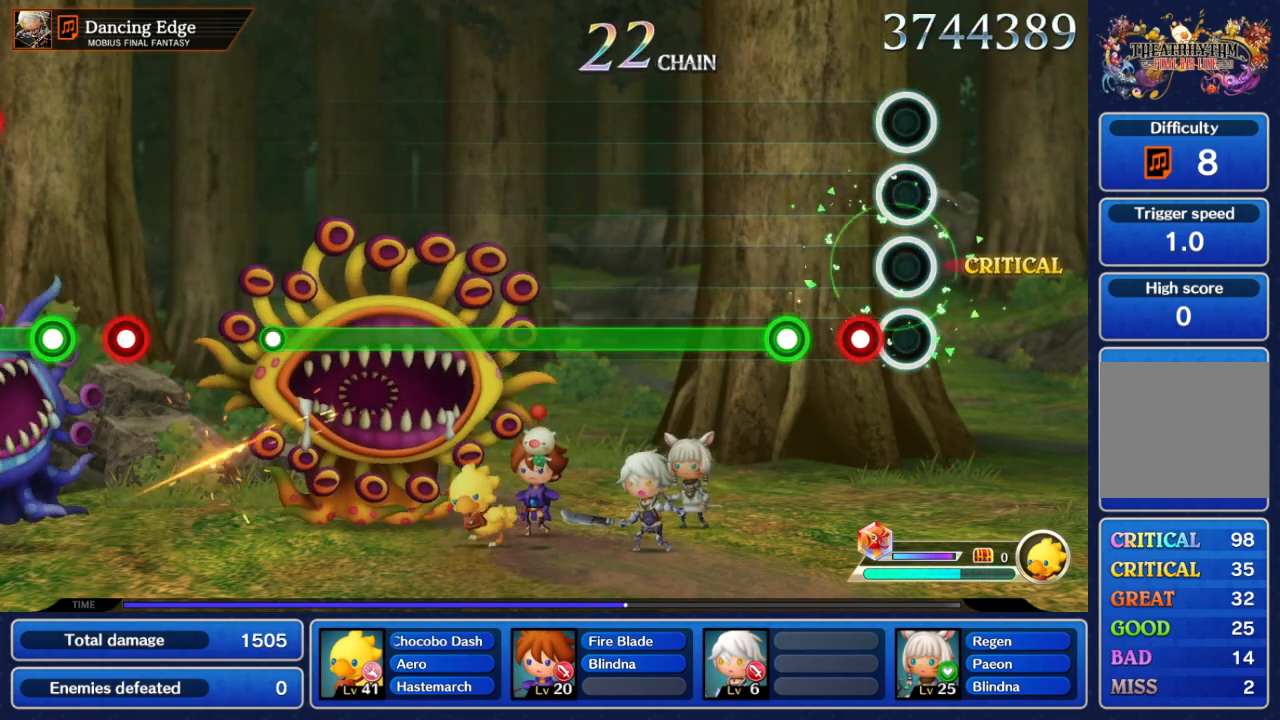
{"dt_ms": 500, "buttons": ["A"], "left_stick": "center", "right_stick": "center", "events": [[133, "A", "down"], [233, "A", "up"], [383, "A", "down"]]}
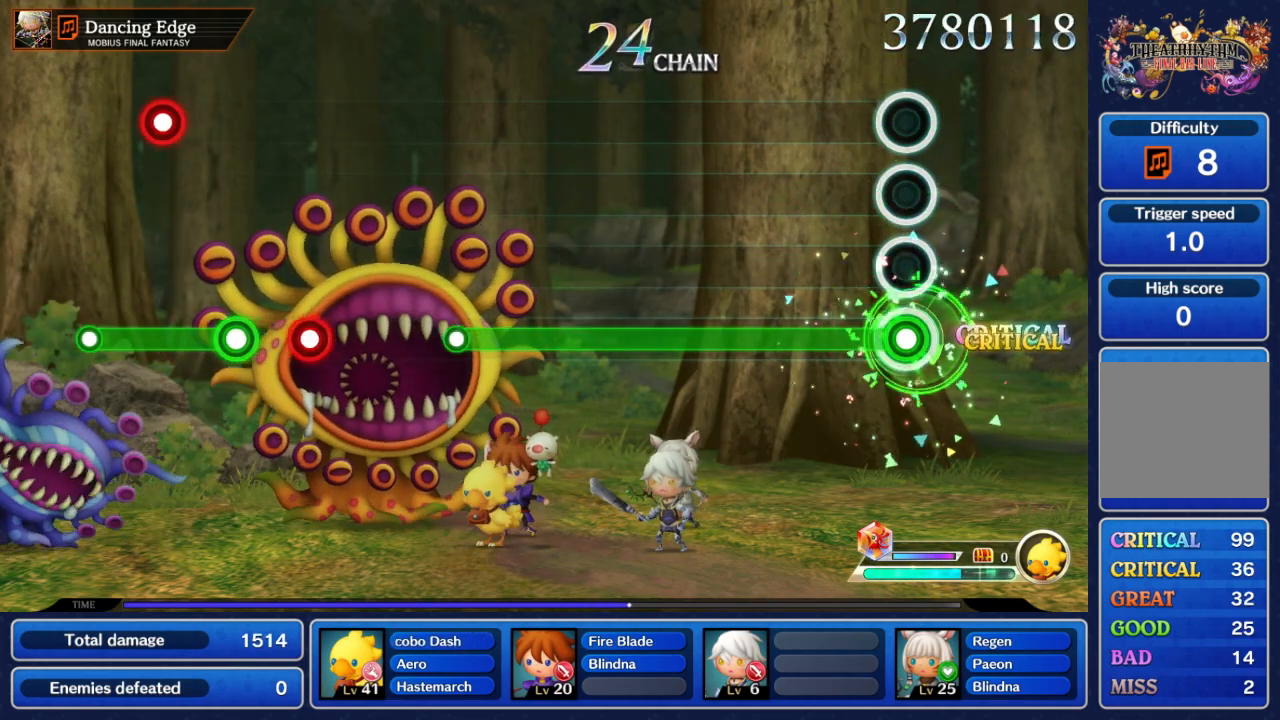
{"dt_ms": 500, "buttons": ["A"], "left_stick": "center", "right_stick": "center", "events": []}
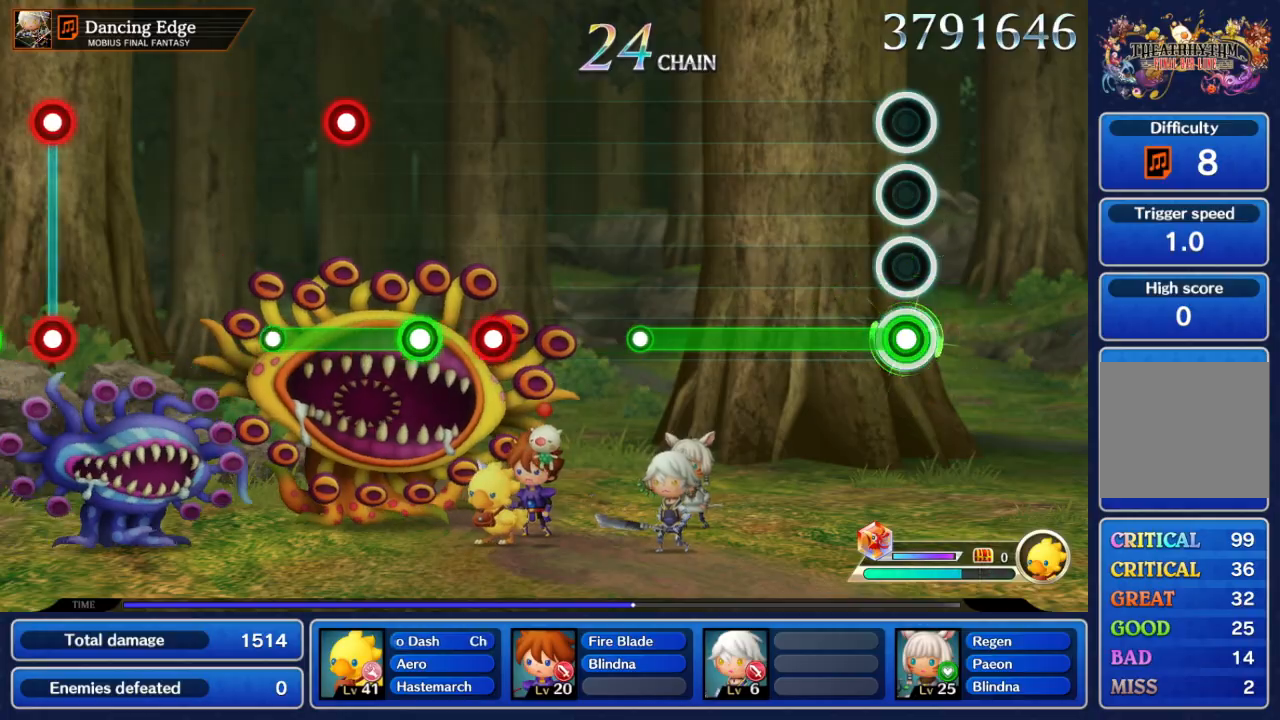
{"dt_ms": 500, "buttons": ["A"], "left_stick": "center", "right_stick": "center", "events": []}
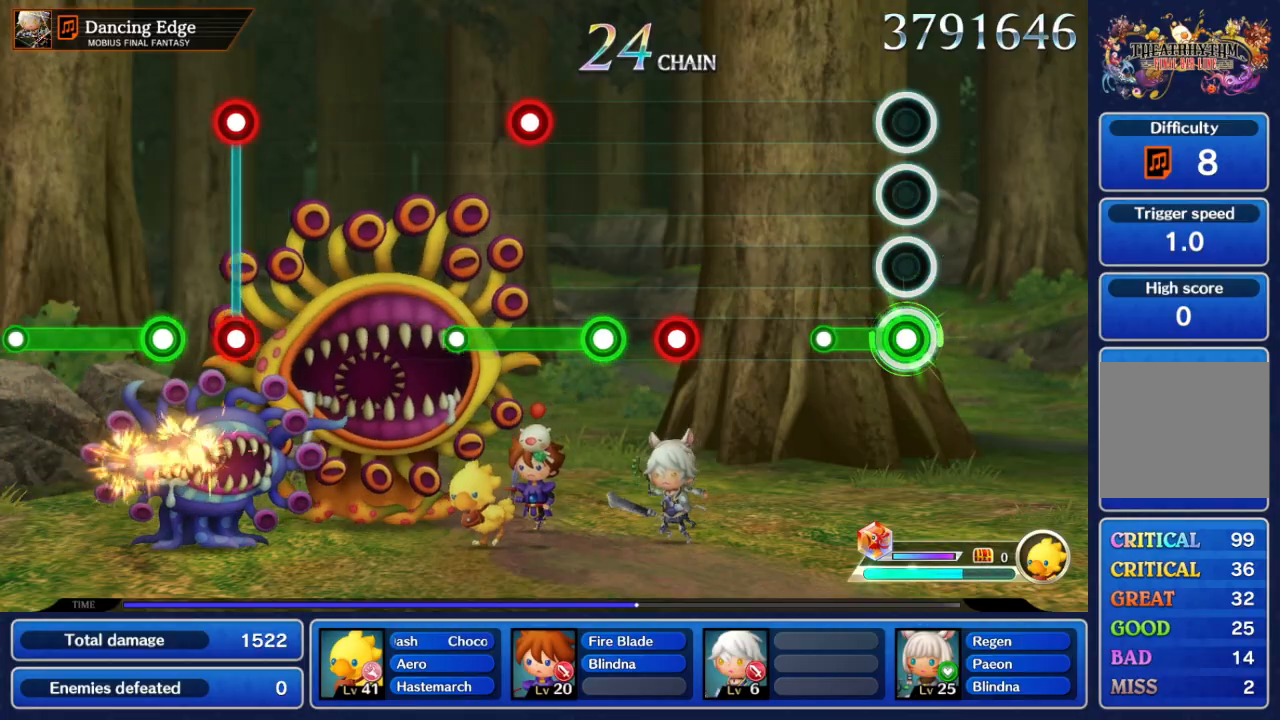
{"dt_ms": 500, "buttons": [], "left_stick": "center", "right_stick": "center", "events": [[283, "A", "up"]]}
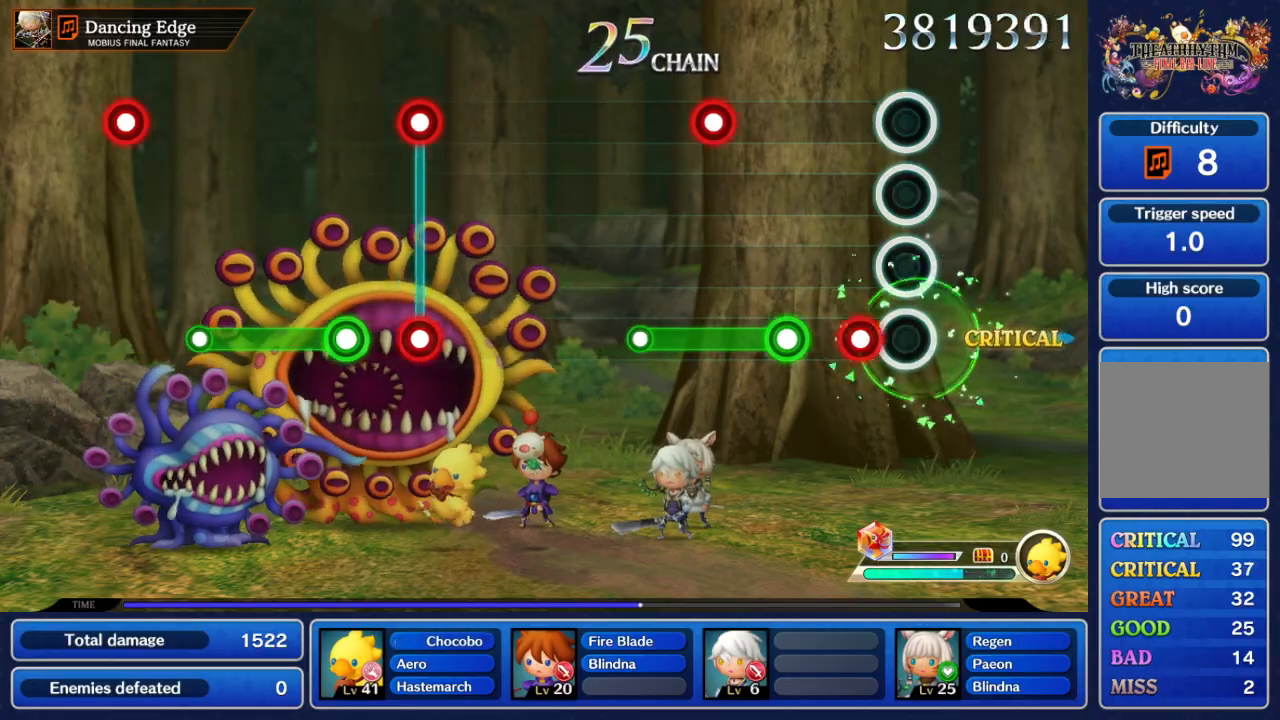
{"dt_ms": 500, "buttons": ["A"], "left_stick": "center", "right_stick": "center", "events": [[150, "A", "down"], [283, "A", "up"], [383, "A", "down"]]}
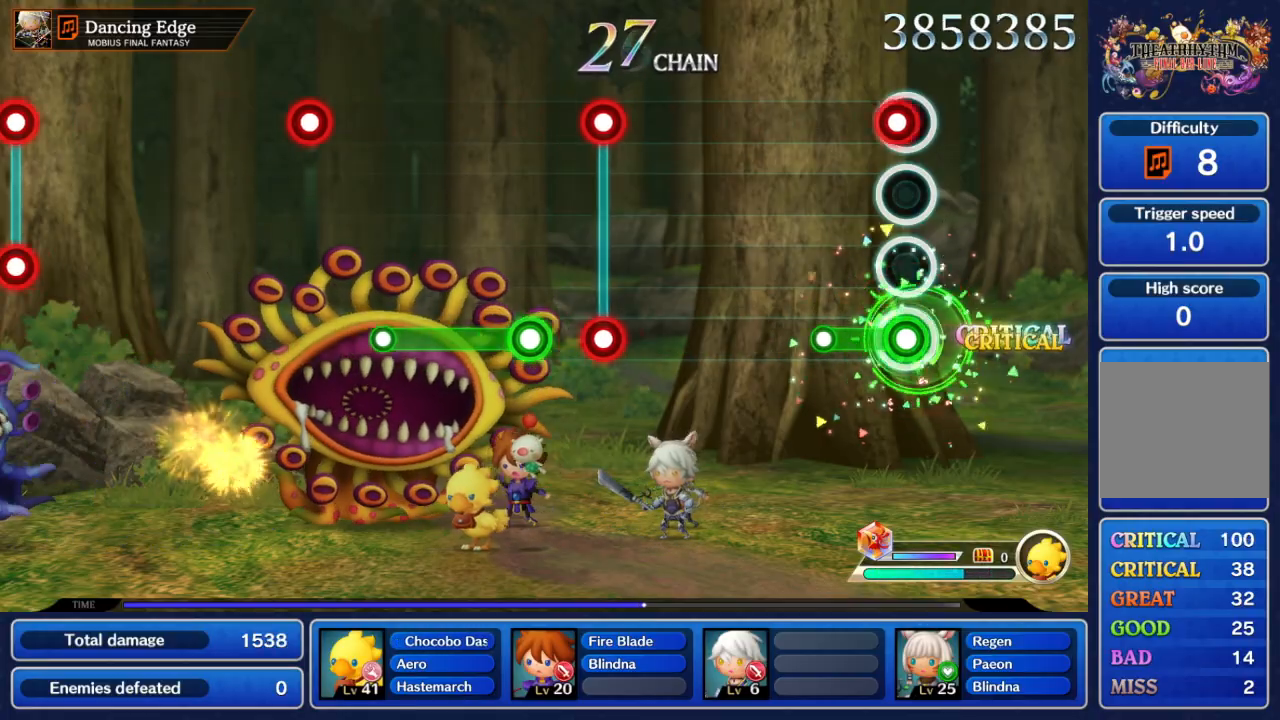
{"dt_ms": 500, "buttons": [], "left_stick": "center", "right_stick": "center", "events": [[67, "B", "down"], [217, "B", "up"], [450, "A", "up"]]}
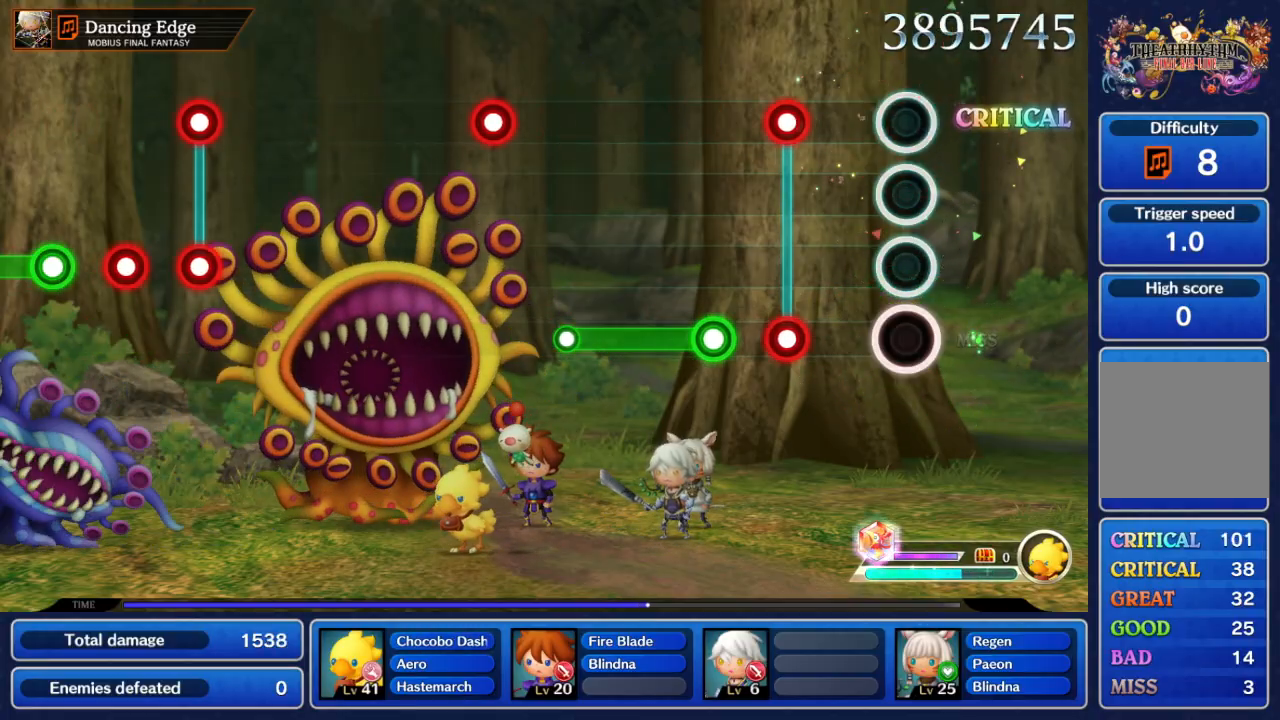
{"dt_ms": 500, "buttons": [], "left_stick": "center", "right_stick": "center", "events": [[267, "A", "down"], [300, "B", "down"], [433, "B", "up"], [450, "A", "up"]]}
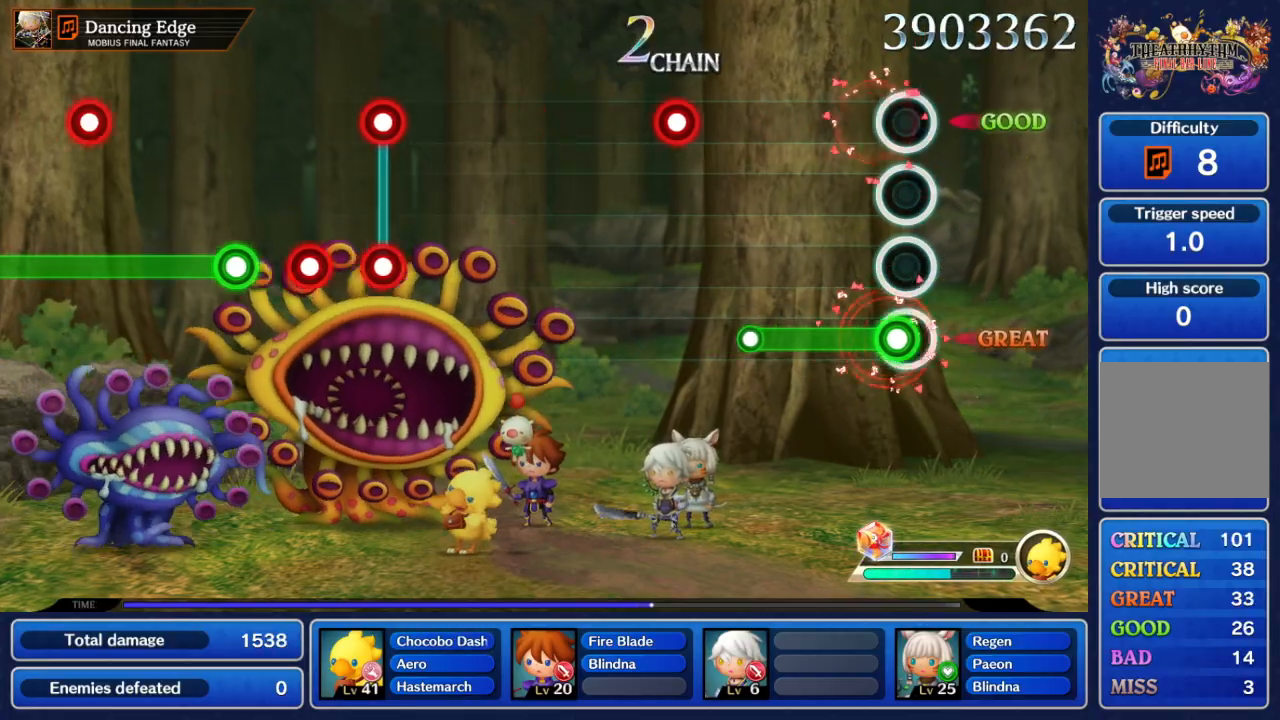
{"dt_ms": 1000, "buttons": [], "left_stick": "center", "right_stick": "center", "events": [[50, "A", "down"], [450, "A", "up"], [617, "A", "down"], [767, "A", "up"]]}
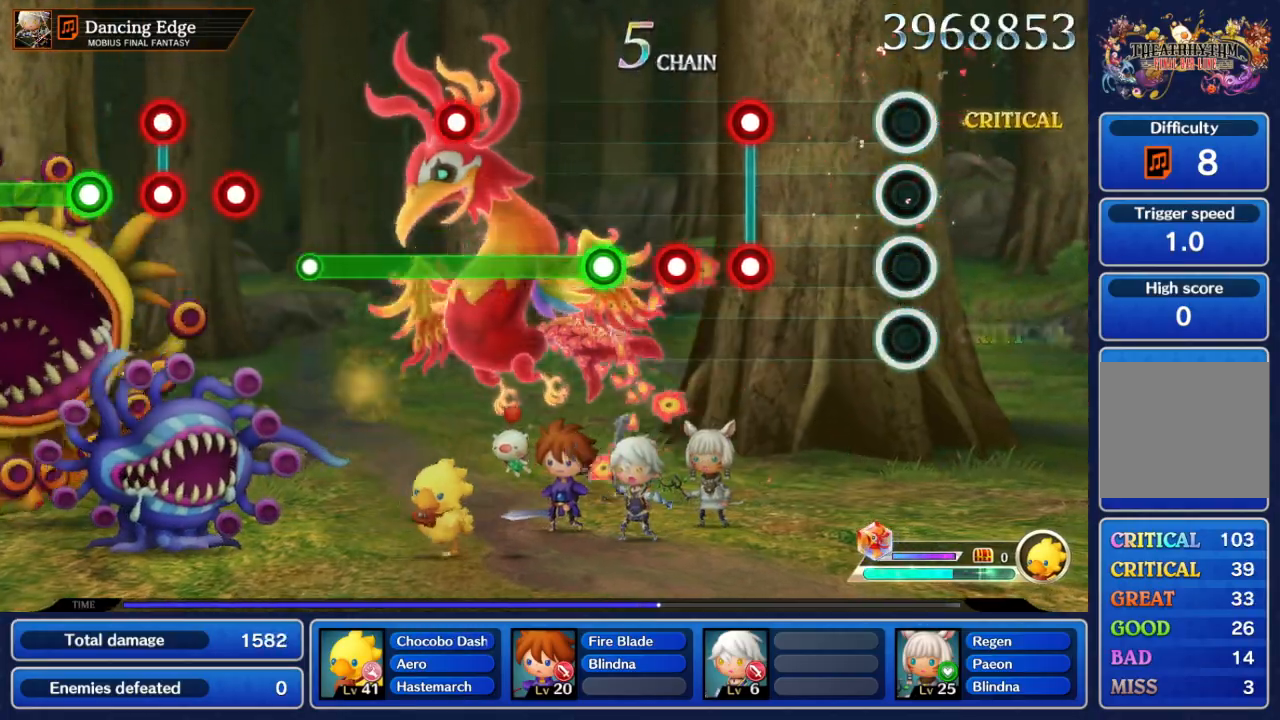
{"dt_ms": 500, "buttons": ["A", "B"], "left_stick": "center", "right_stick": "center", "events": [[417, "A", "down"], [417, "B", "down"]]}
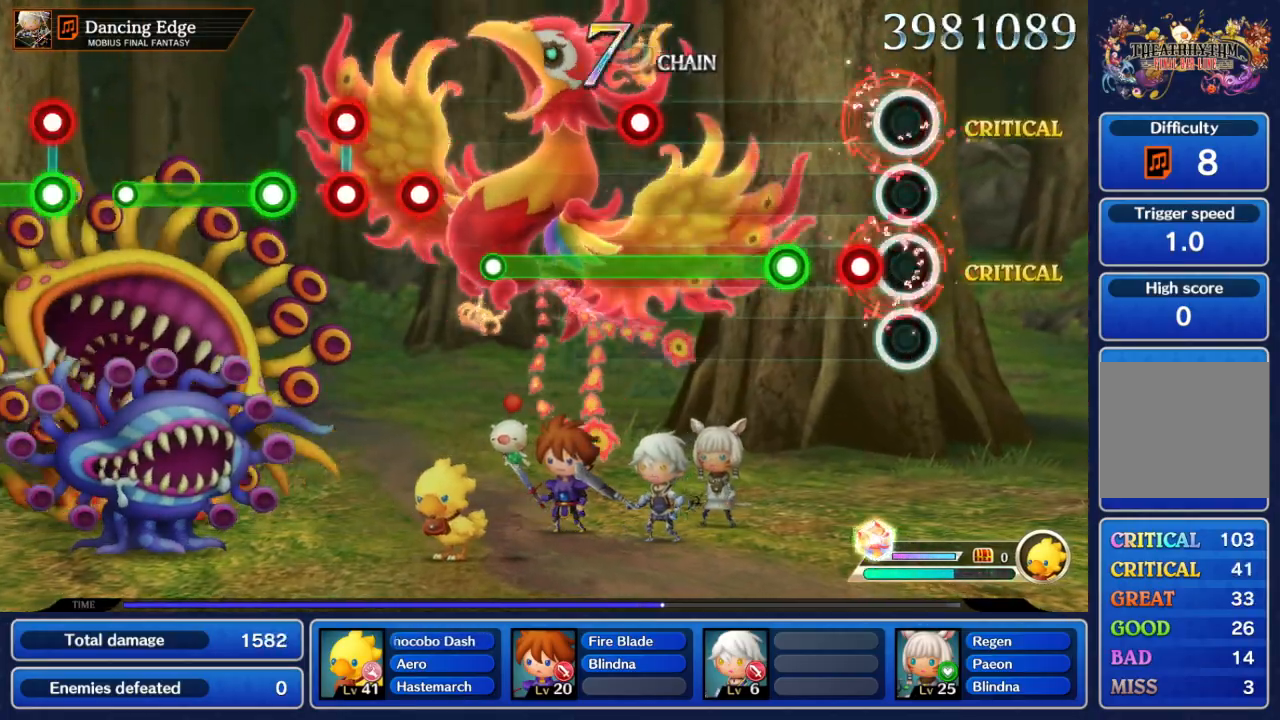
{"dt_ms": 500, "buttons": ["A"], "left_stick": "center", "right_stick": "center", "events": [[50, "B", "up"], [67, "A", "up"], [150, "A", "down"], [250, "A", "up"], [317, "A", "down"]]}
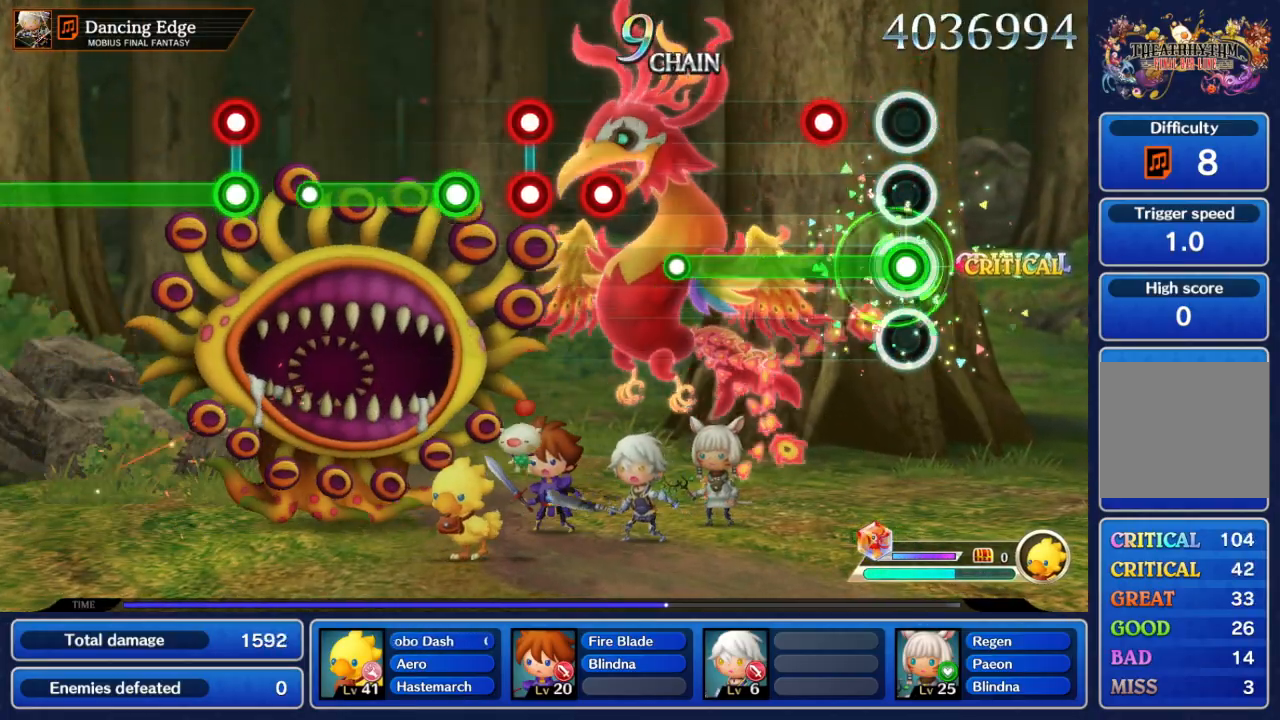
{"dt_ms": 500, "buttons": ["A"], "left_stick": "center", "right_stick": "center", "events": [[250, "B", "down"], [417, "B", "up"]]}
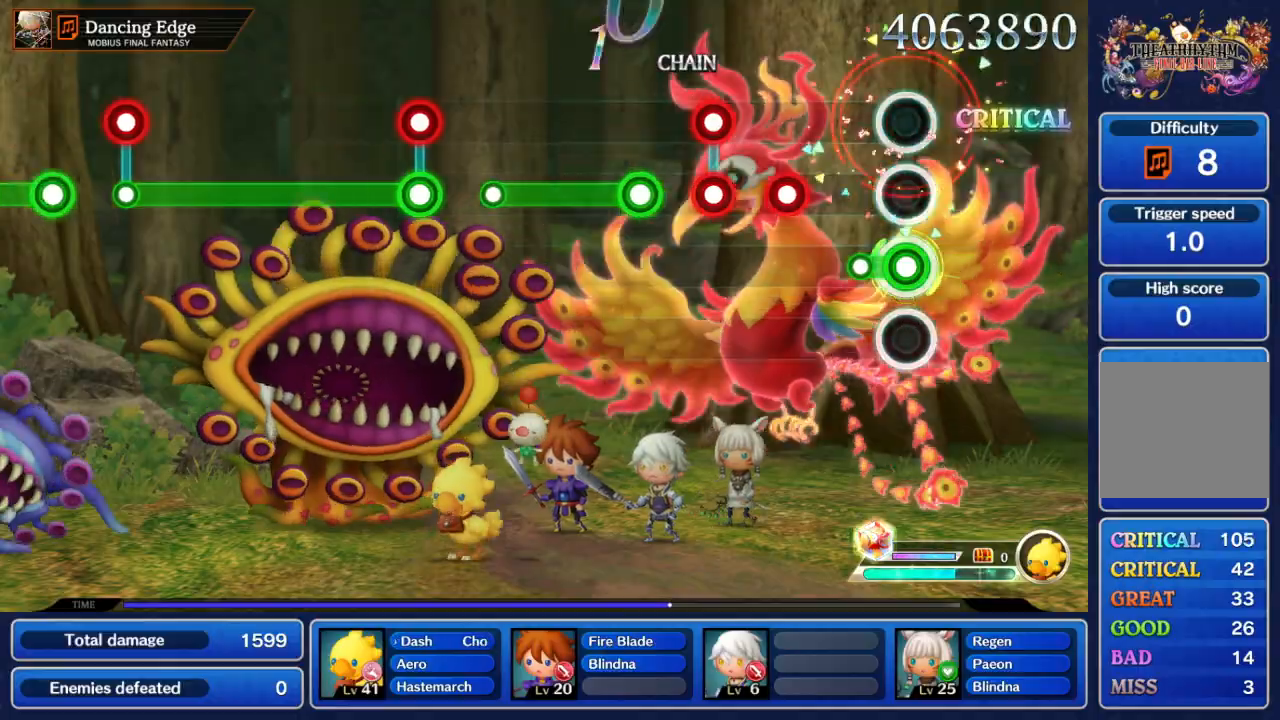
{"dt_ms": 500, "buttons": [], "left_stick": "center", "right_stick": "center", "events": [[117, "A", "up"], [350, "A", "down"], [450, "A", "up"]]}
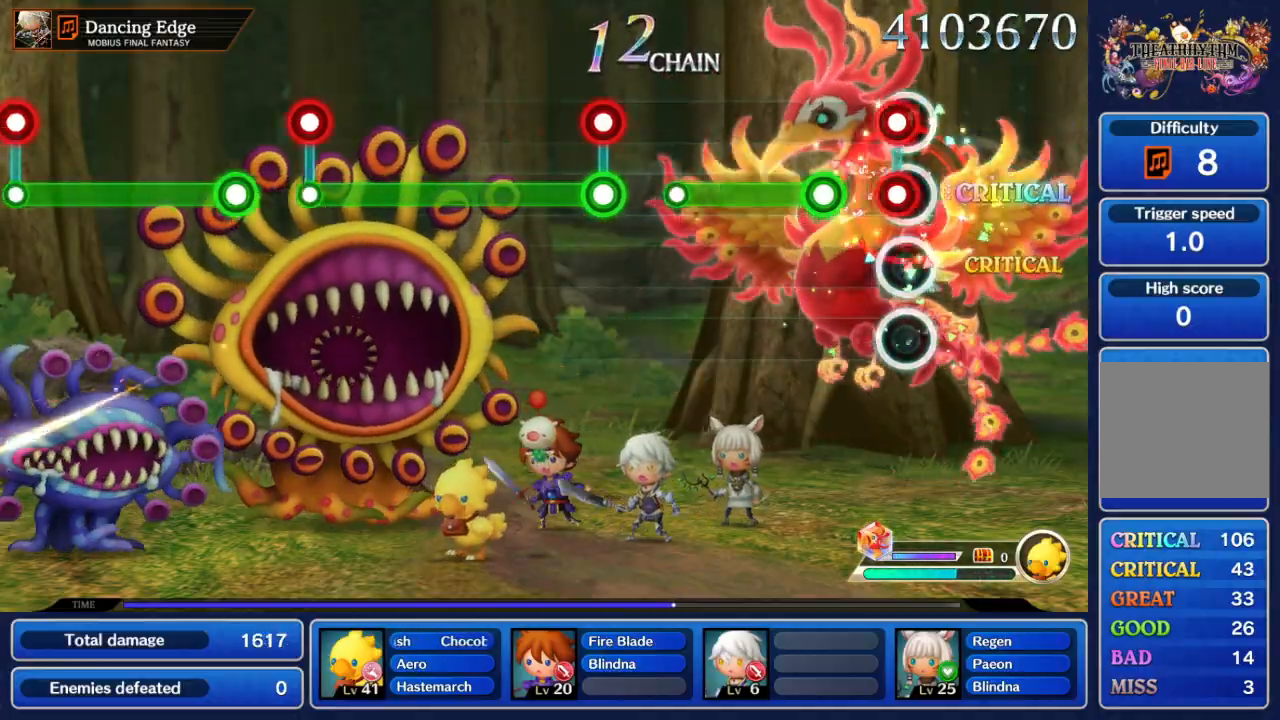
{"dt_ms": 500, "buttons": ["A"], "left_stick": "center", "right_stick": "center", "events": [[33, "A", "down"], [100, "B", "down"], [200, "B", "up"], [217, "A", "up"], [317, "A", "down"]]}
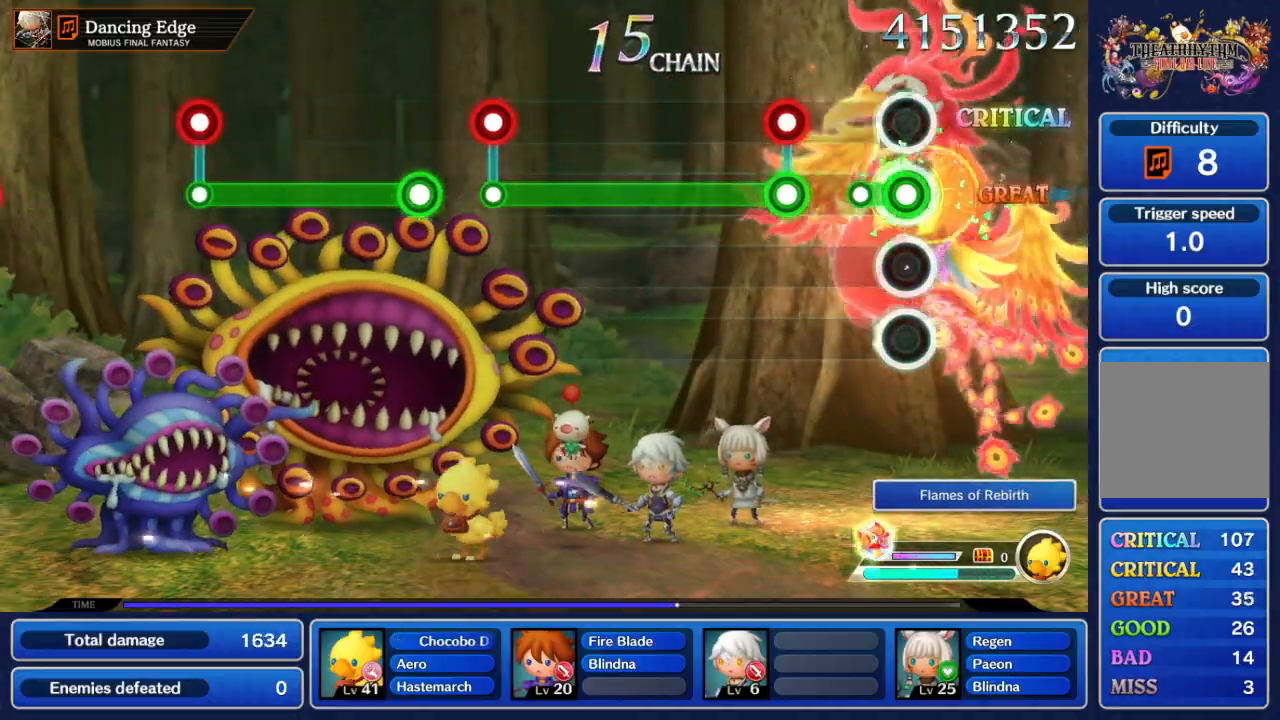
{"dt_ms": 500, "buttons": ["A", "B"], "left_stick": "center", "right_stick": "center", "events": [[183, "A", "up"], [300, "B", "down"], [317, "A", "down"]]}
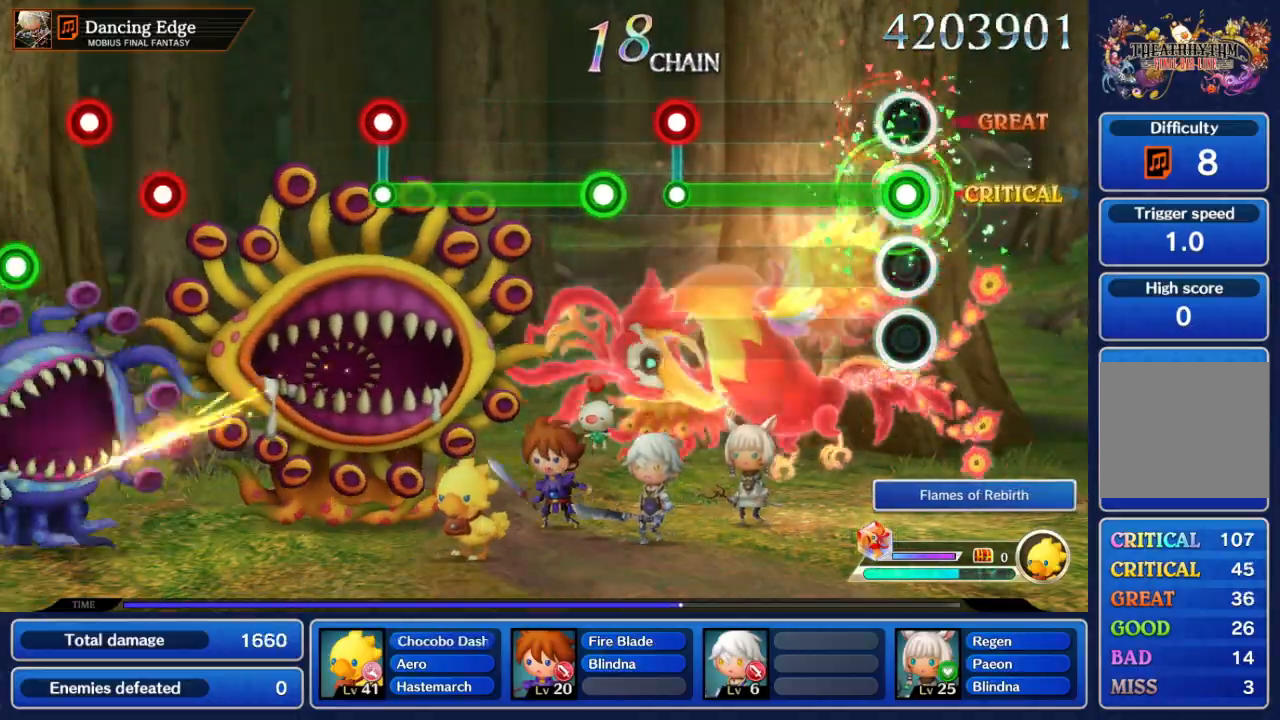
{"dt_ms": 1000, "buttons": ["A", "B"], "left_stick": "center", "right_stick": "center"}
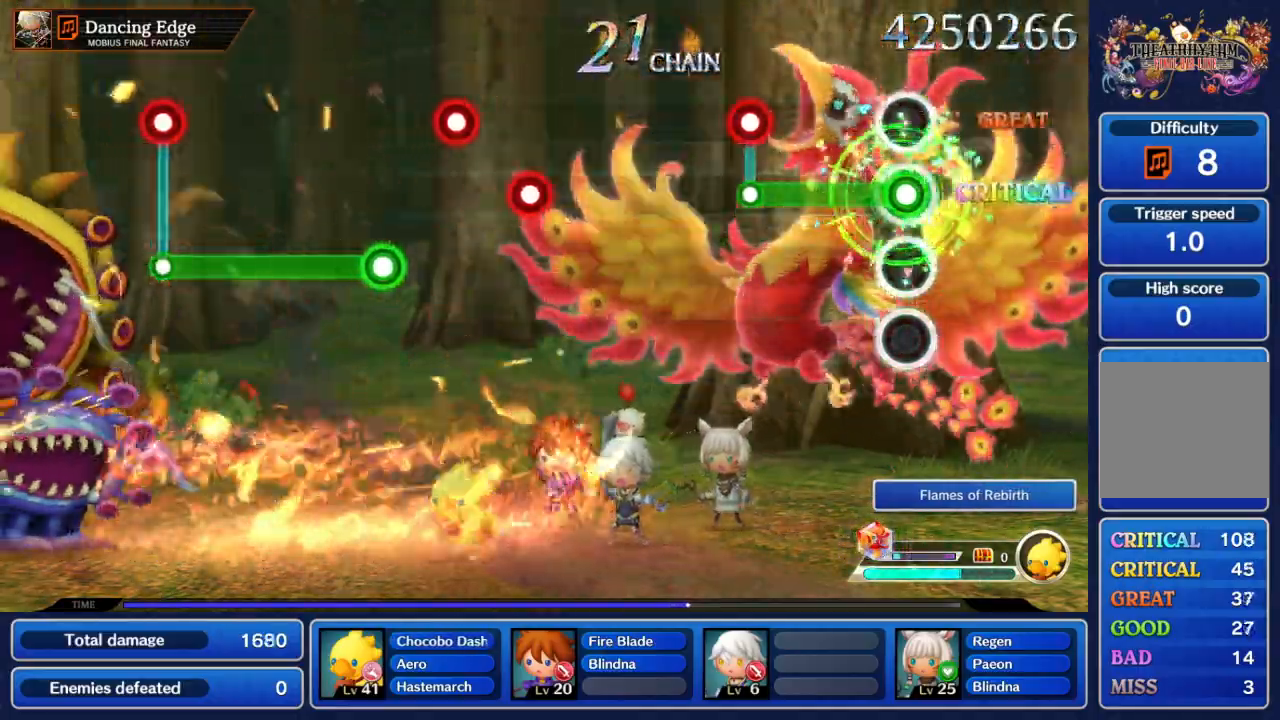
{"dt_ms": 500, "buttons": ["A", "B"], "left_stick": "center", "right_stick": "center", "events": []}
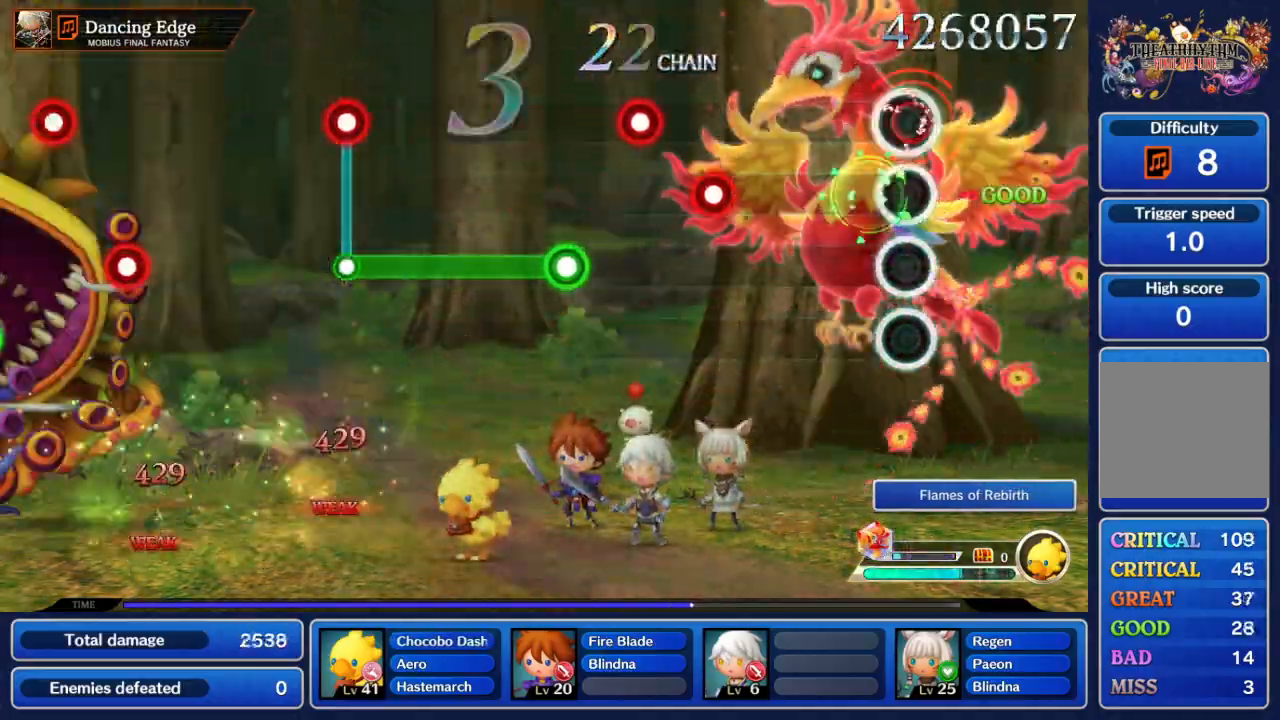
{"dt_ms": 500, "buttons": ["A"], "left_stick": "center", "right_stick": "center", "events": [[100, "A", "up"], [100, "B", "up"], [500, "A", "down"]]}
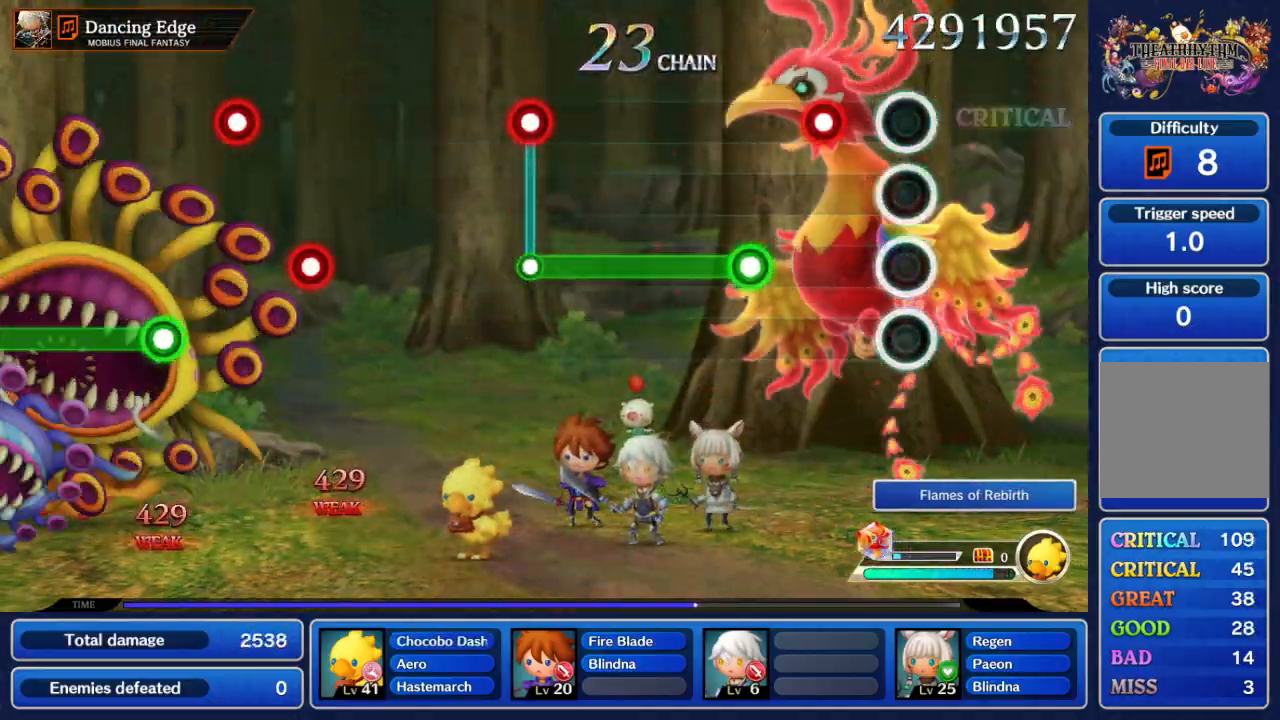
{"dt_ms": 500, "buttons": ["A"], "left_stick": "center", "right_stick": "center", "events": [[133, "A", "up"], [233, "A", "down"], [333, "A", "up"], [400, "A", "down"]]}
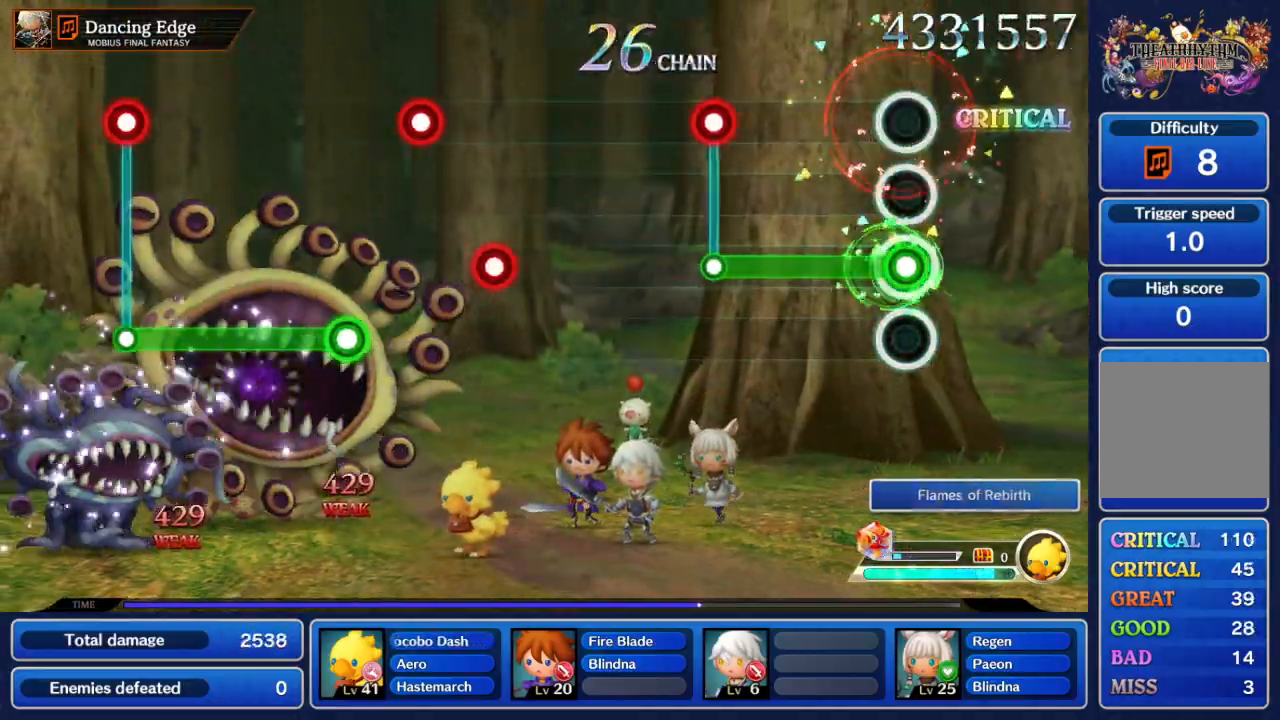
{"dt_ms": 1000, "buttons": [], "left_stick": "center", "right_stick": "center", "events": [[50, "B", "down"], [383, "B", "up"], [433, "A", "up"], [500, "A", "down"], [717, "A", "up"]]}
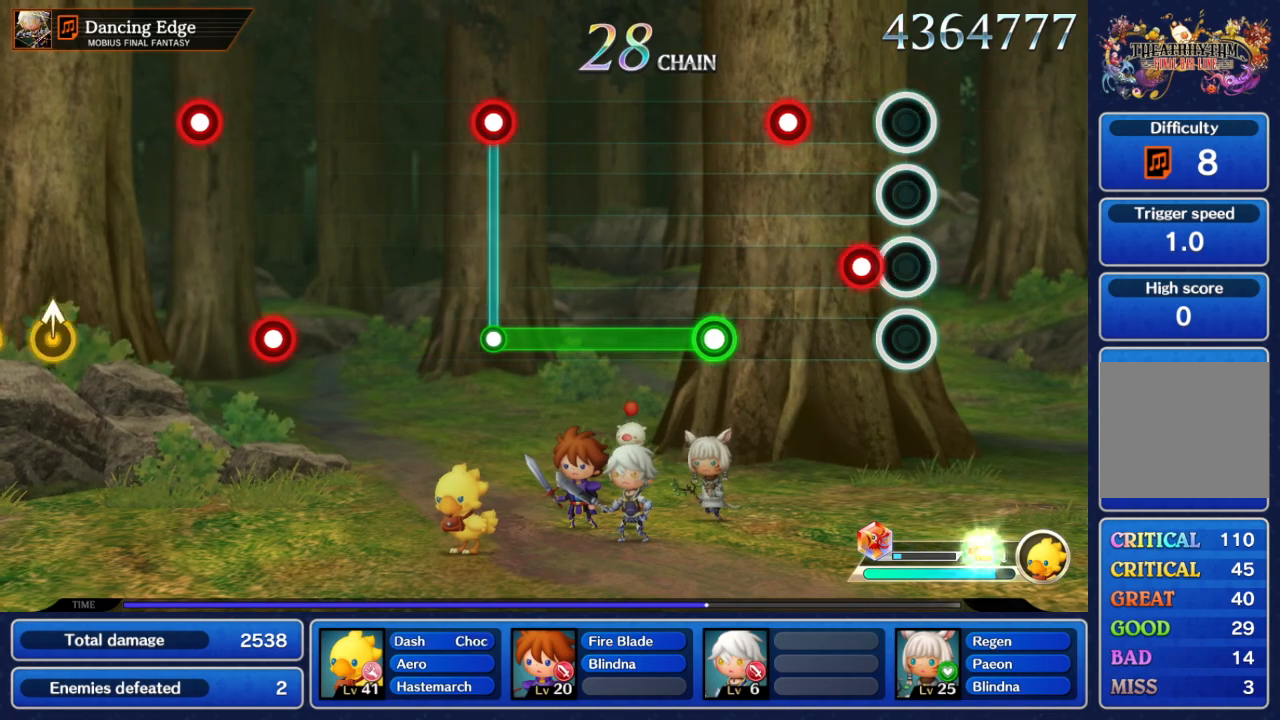
{"dt_ms": 500, "buttons": [], "left_stick": "center", "right_stick": "center", "events": [[83, "A", "down"], [200, "A", "up"], [333, "A", "down"], [433, "A", "up"]]}
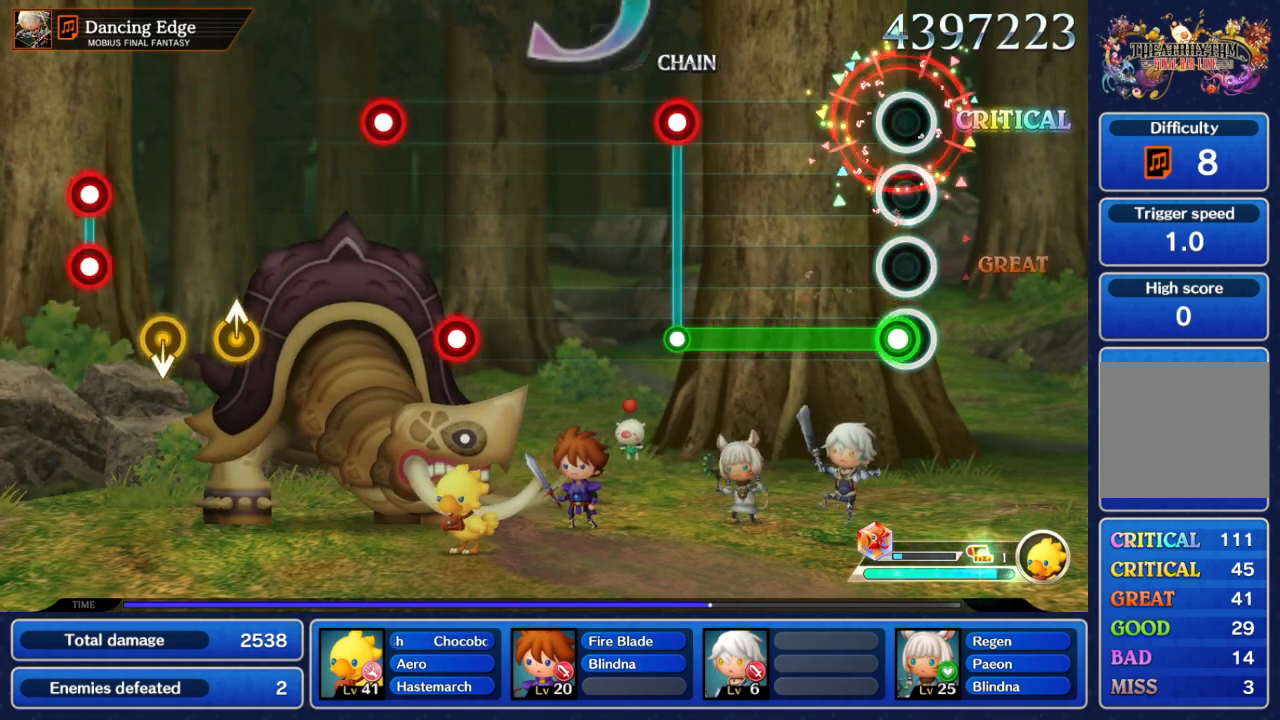
{"dt_ms": 500, "buttons": ["A"], "left_stick": "center", "right_stick": "center", "events": [[50, "A", "down"]]}
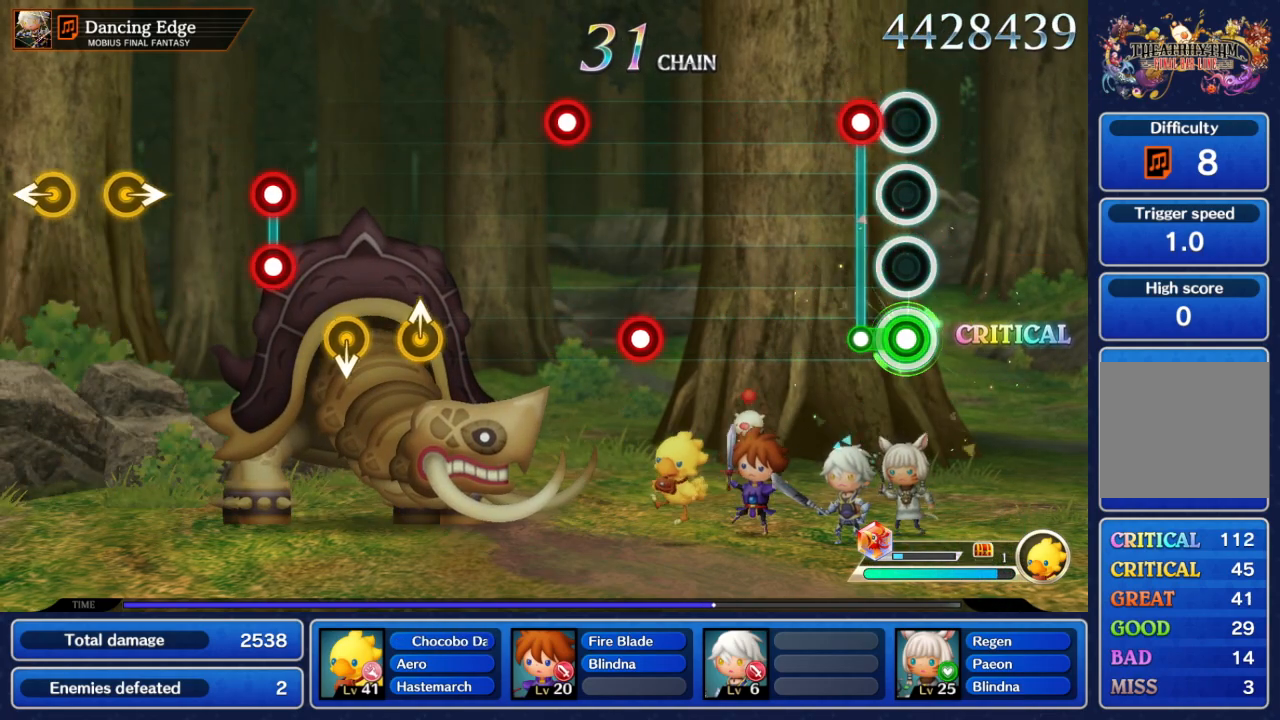
{"dt_ms": 500, "buttons": [], "left_stick": "center", "right_stick": "center", "events": [[150, "B", "down"], [283, "B", "up"], [300, "A", "up"]]}
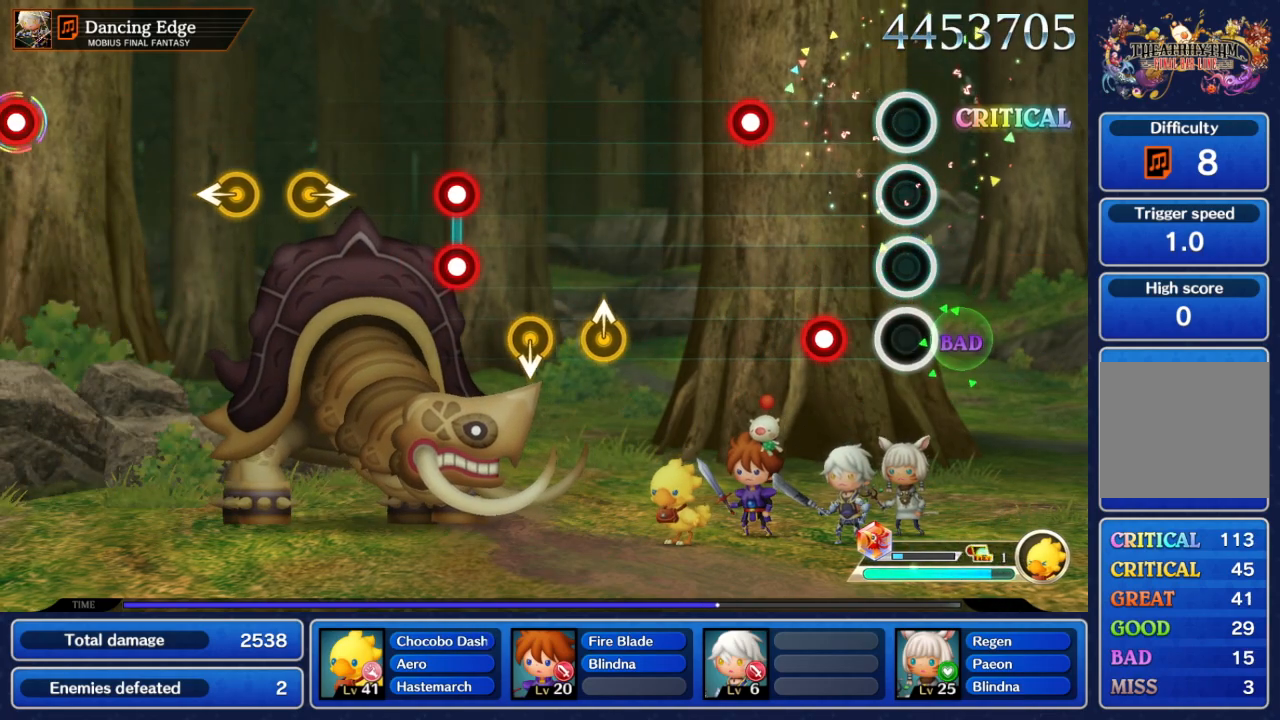
{"dt_ms": 500, "buttons": ["A"], "left_stick": "center", "right_stick": "center", "events": [[300, "A", "down"], [400, "A", "up"], [467, "A", "down"]]}
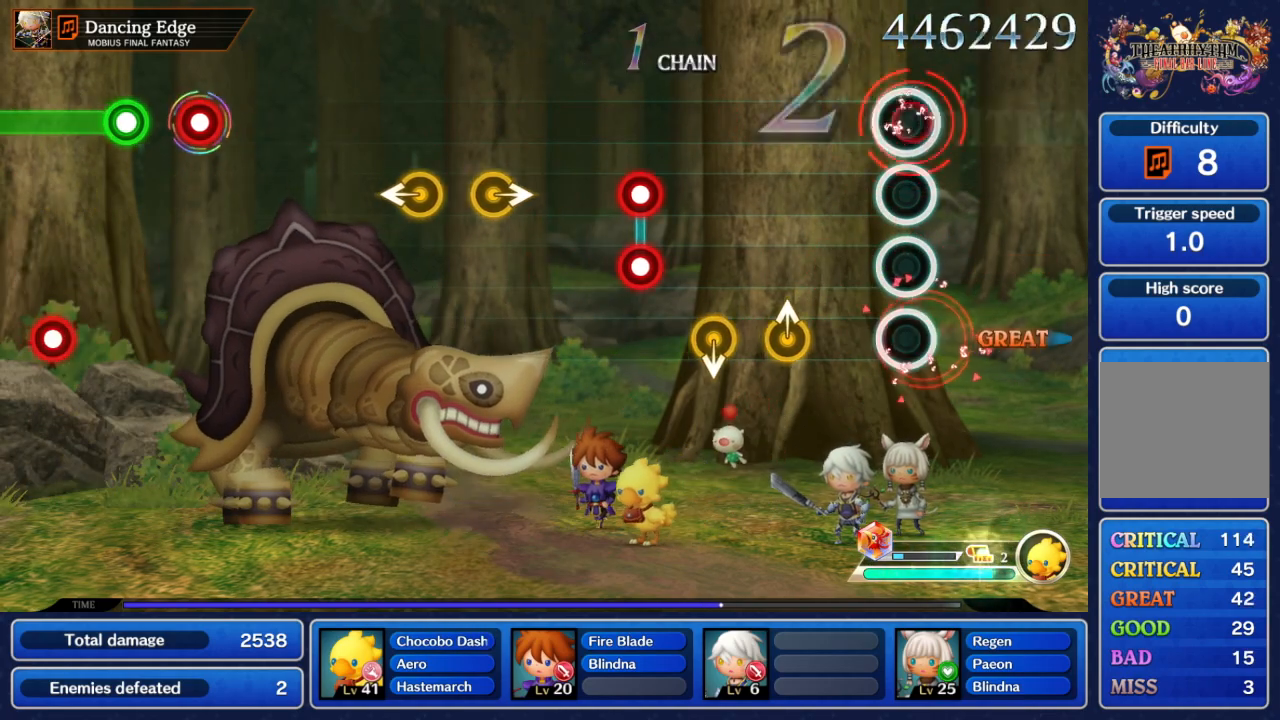
{"dt_ms": 500, "buttons": [], "left_stick": "center", "right_stick": "center", "events": [[83, "A", "up"], [300, "left_stick", "up"], [500, "left_stick", "center"]]}
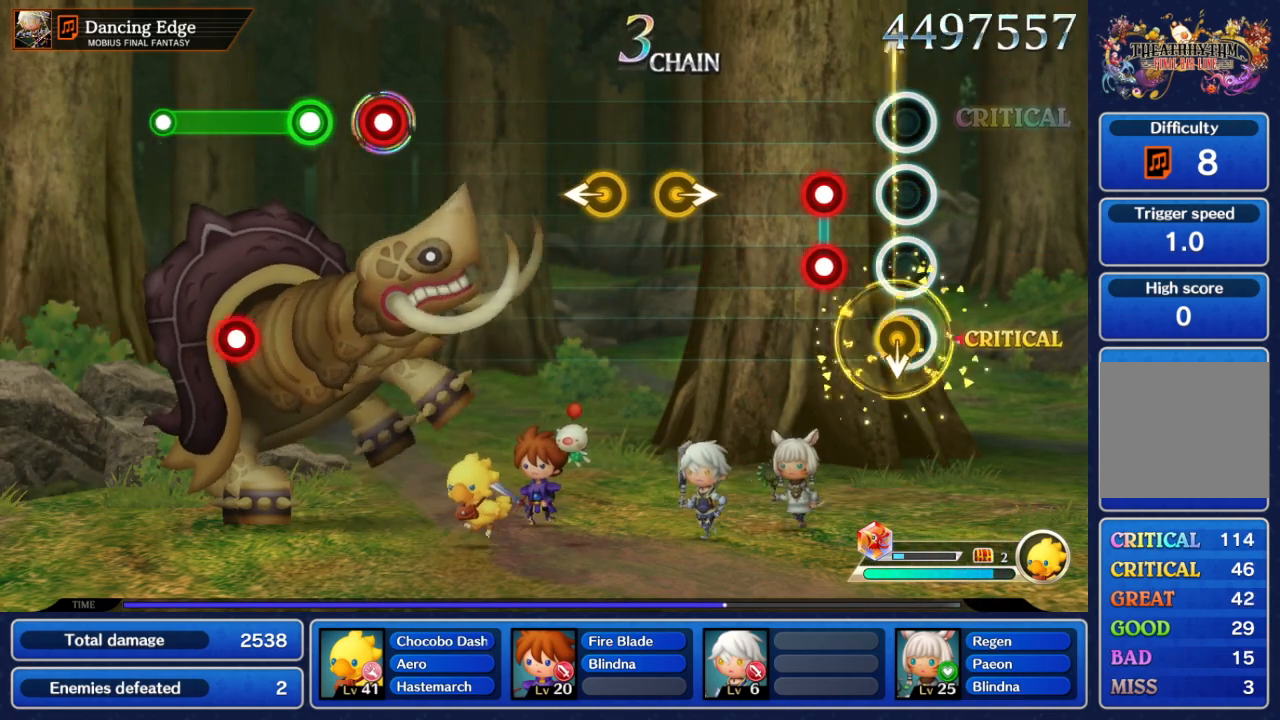
{"dt_ms": 500, "buttons": [], "left_stick": "center", "right_stick": "center", "events": [[267, "A", "down"], [283, "B", "down"], [367, "B", "up"], [383, "A", "up"]]}
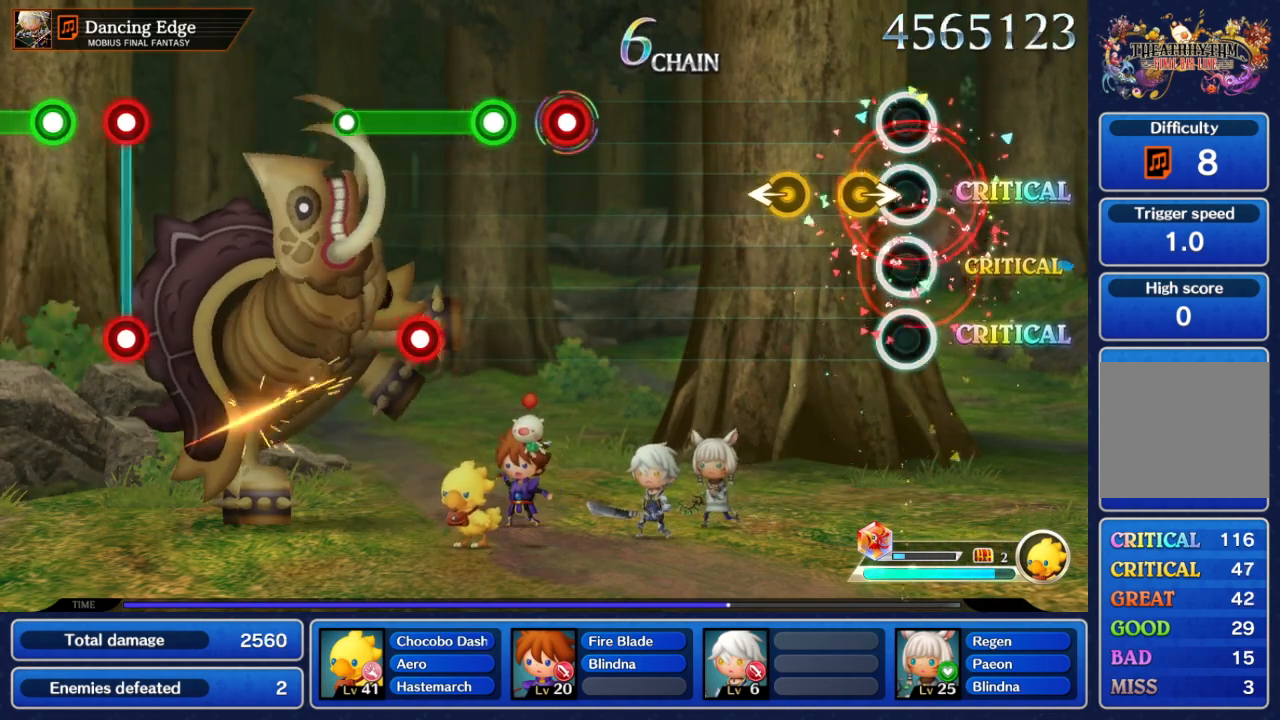
{"dt_ms": 500, "buttons": [], "left_stick": "center", "right_stick": "center", "events": [[100, "left_stick", "right"], [283, "left_stick", "left"], [383, "left_stick", "center"]]}
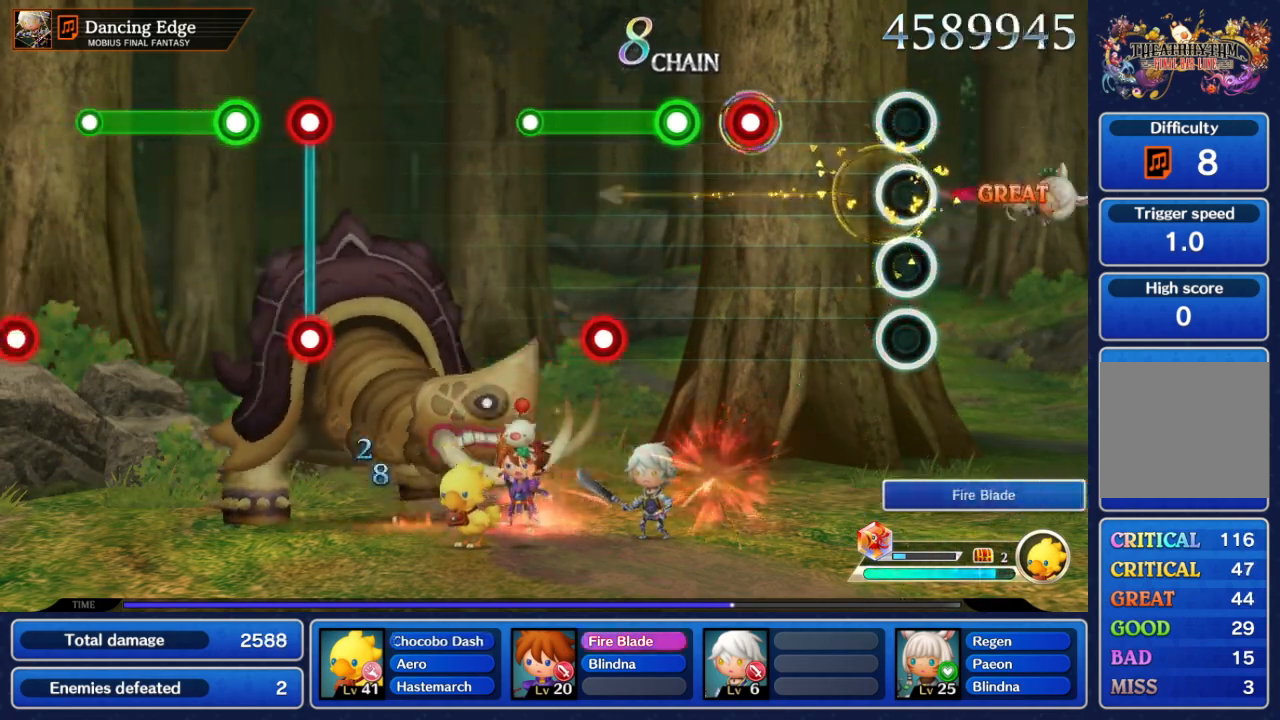
{"dt_ms": 500, "buttons": ["A"], "left_stick": "center", "right_stick": "center", "events": [[400, "A", "down"]]}